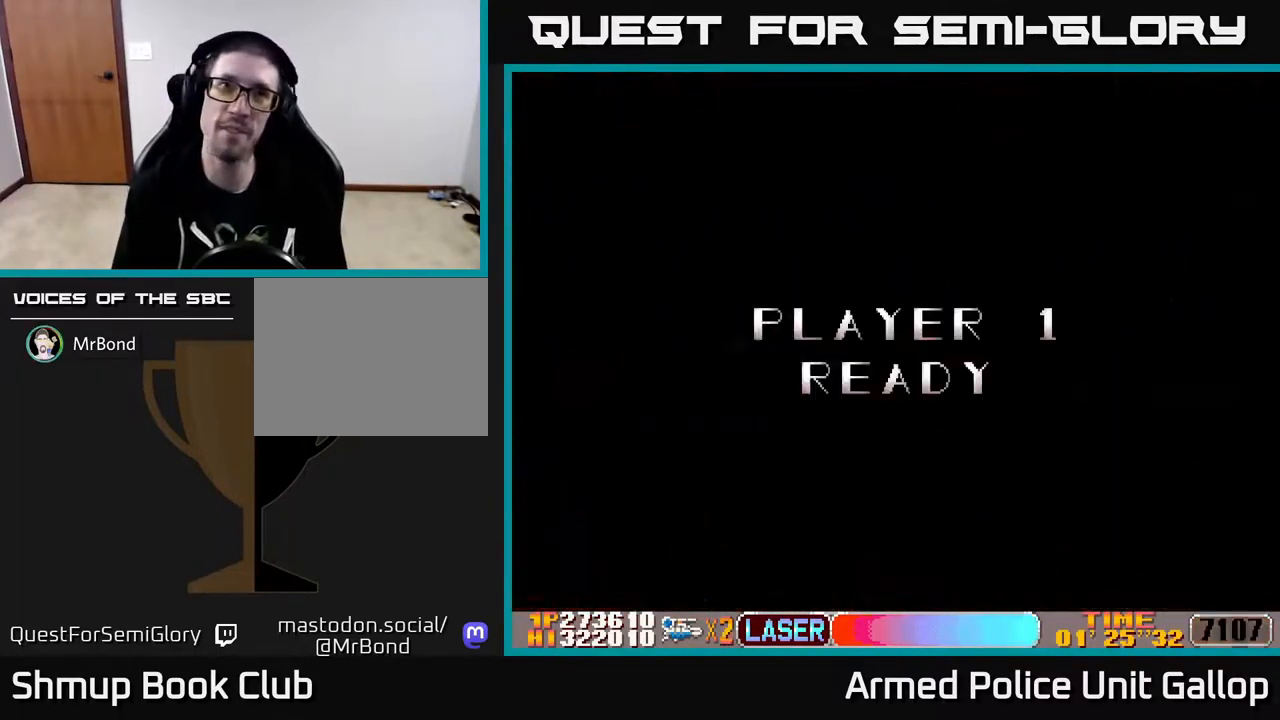
Gameplay with a controller (Xbox layout); each line is a JSON object with the inputs held at the frame after it. "events" lists button and stick changes between this image and that frame as [ms after this image, input, new state], when the widget could be followed in between.
{"buttons": [], "left_stick": "center", "right_stick": "center", "events": []}
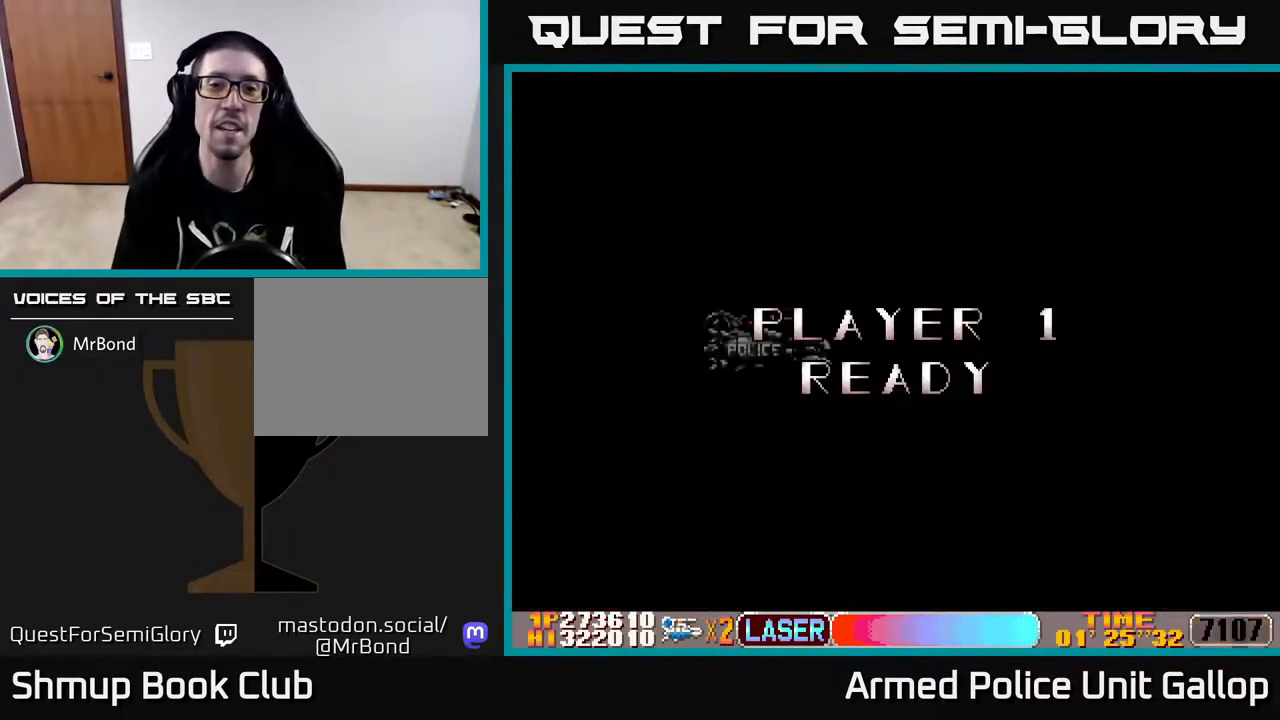
{"buttons": ["A", "DPAD_RIGHT"], "left_stick": "center", "right_stick": "center", "events": [[167, "A", "down"], [400, "DPAD_RIGHT", "down"]]}
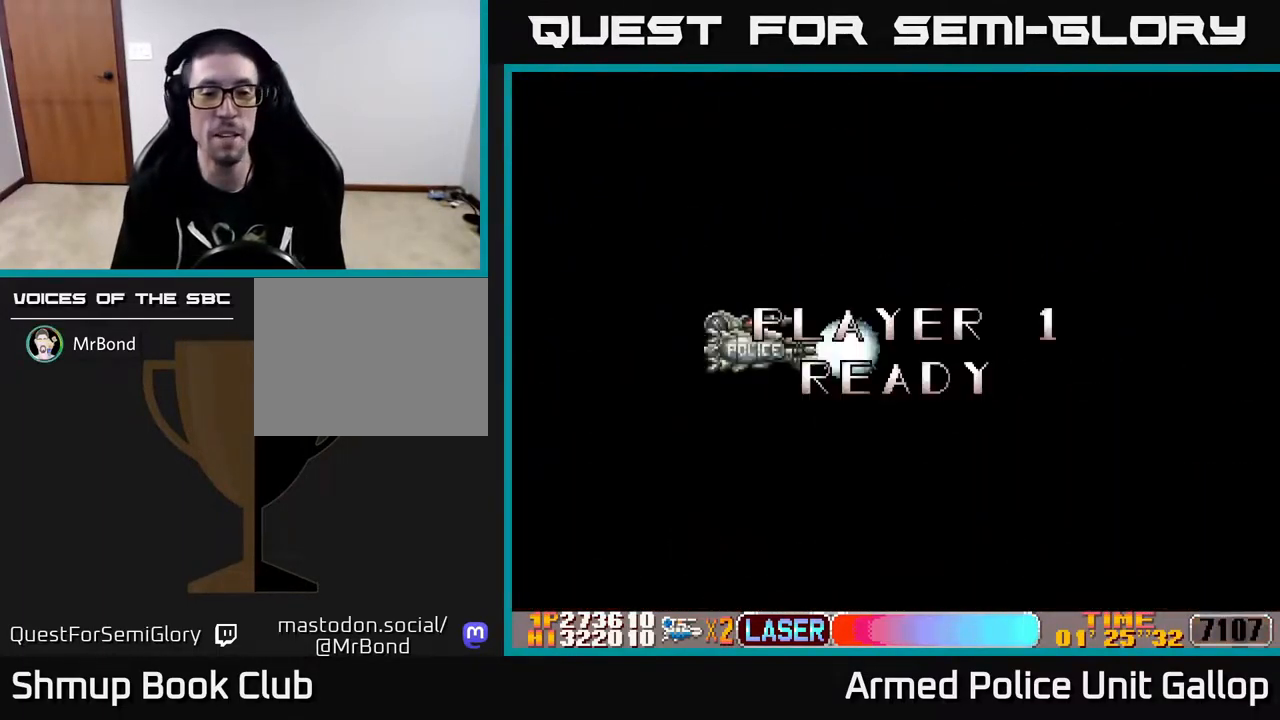
{"buttons": ["DPAD_RIGHT"], "left_stick": "center", "right_stick": "center", "events": [[117, "DPAD_RIGHT", "up"], [367, "A", "up"], [433, "DPAD_RIGHT", "down"]]}
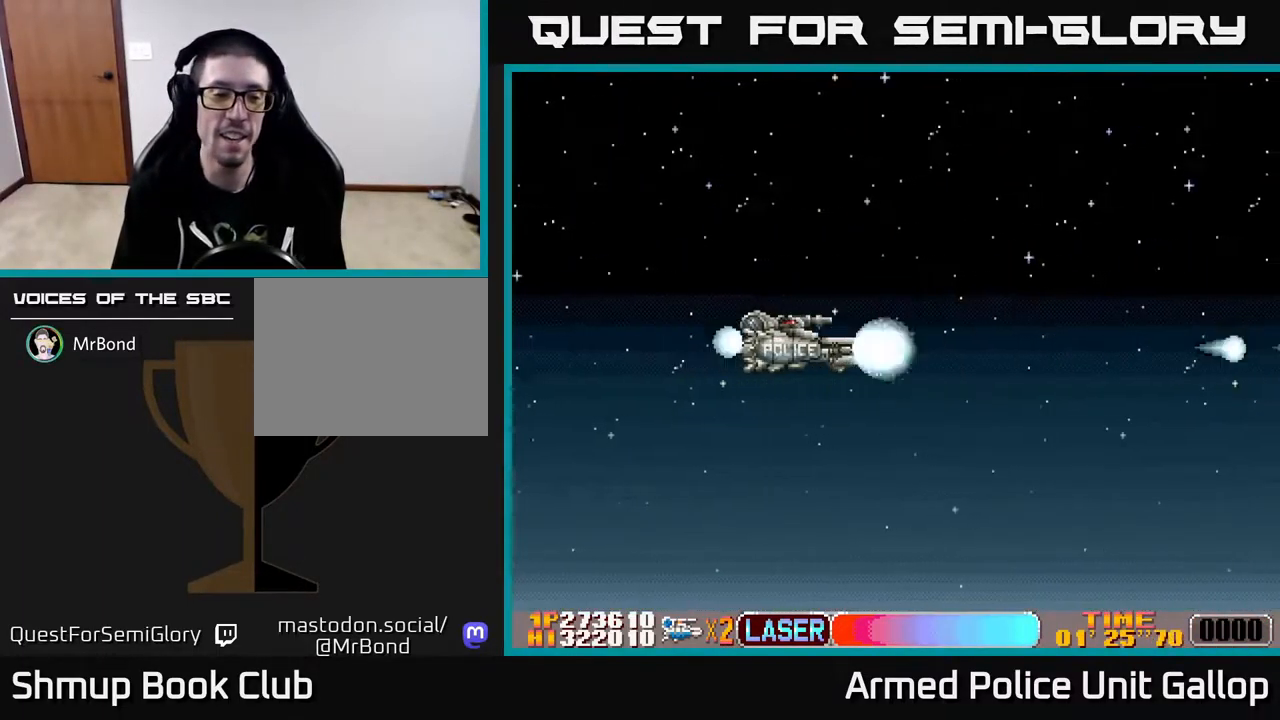
{"buttons": ["A", "DPAD_RIGHT"], "left_stick": "center", "right_stick": "center", "events": [[50, "A", "down"]]}
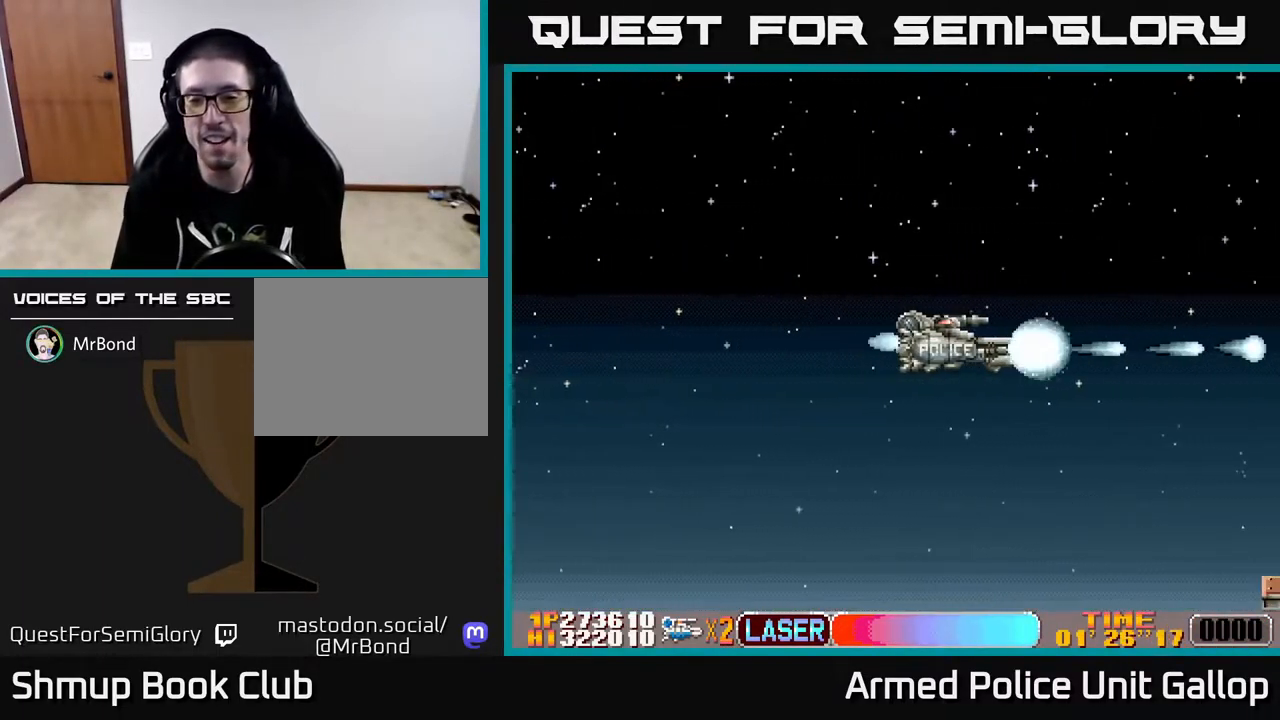
{"buttons": ["A", "DPAD_UP", "DPAD_LEFT"], "left_stick": "center", "right_stick": "center", "events": [[134, "DPAD_RIGHT", "up"], [217, "DPAD_DOWN", "down"], [384, "DPAD_DOWN", "up"], [467, "DPAD_LEFT", "down"], [467, "DPAD_UP", "down"]]}
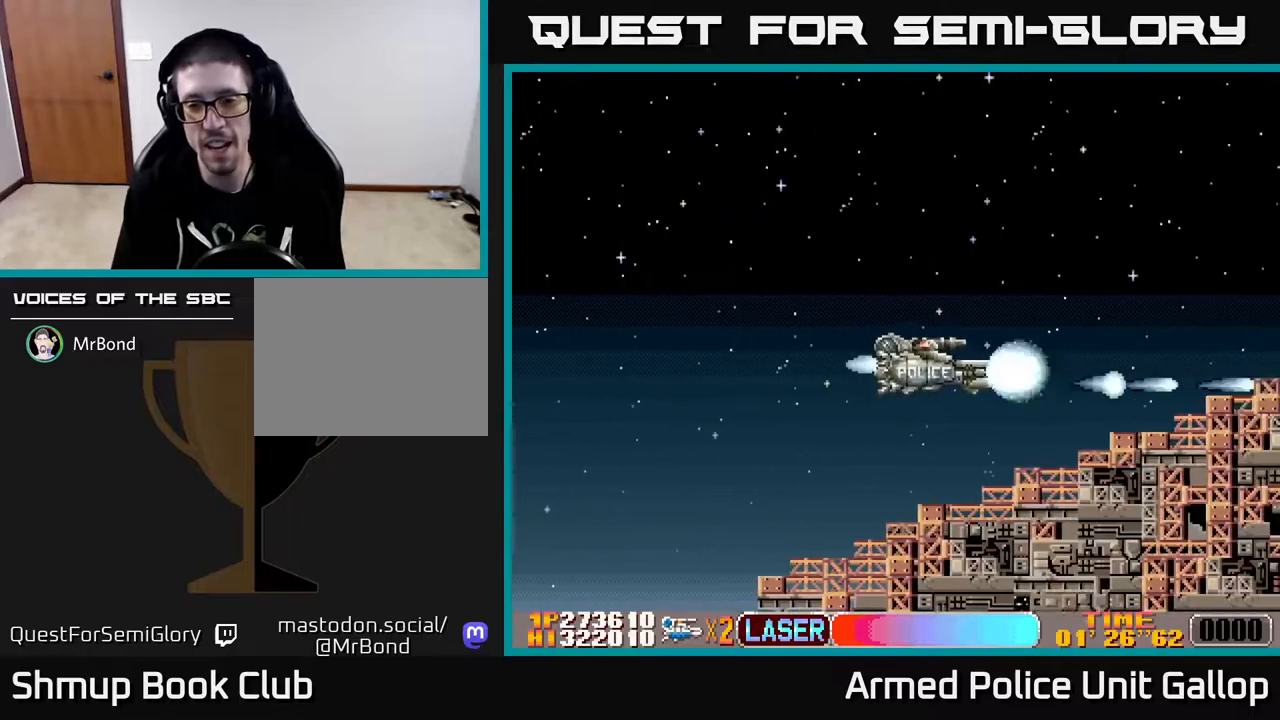
{"buttons": ["DPAD_RIGHT"], "left_stick": "center", "right_stick": "center", "events": [[267, "A", "up"], [284, "DPAD_LEFT", "up"], [484, "DPAD_UP", "up"], [500, "DPAD_RIGHT", "down"]]}
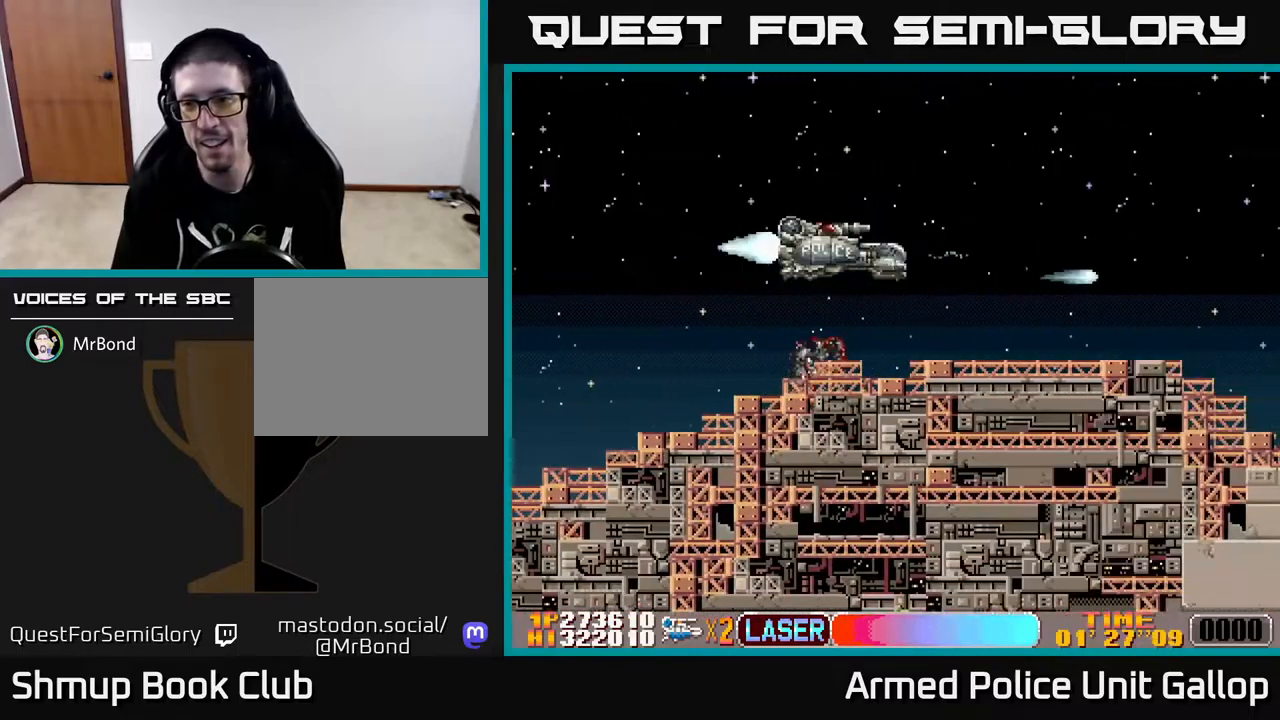
{"buttons": ["DPAD_DOWN"], "left_stick": "center", "right_stick": "center", "events": [[17, "A", "down"], [134, "DPAD_RIGHT", "up"], [300, "DPAD_DOWN", "down"], [384, "A", "up"]]}
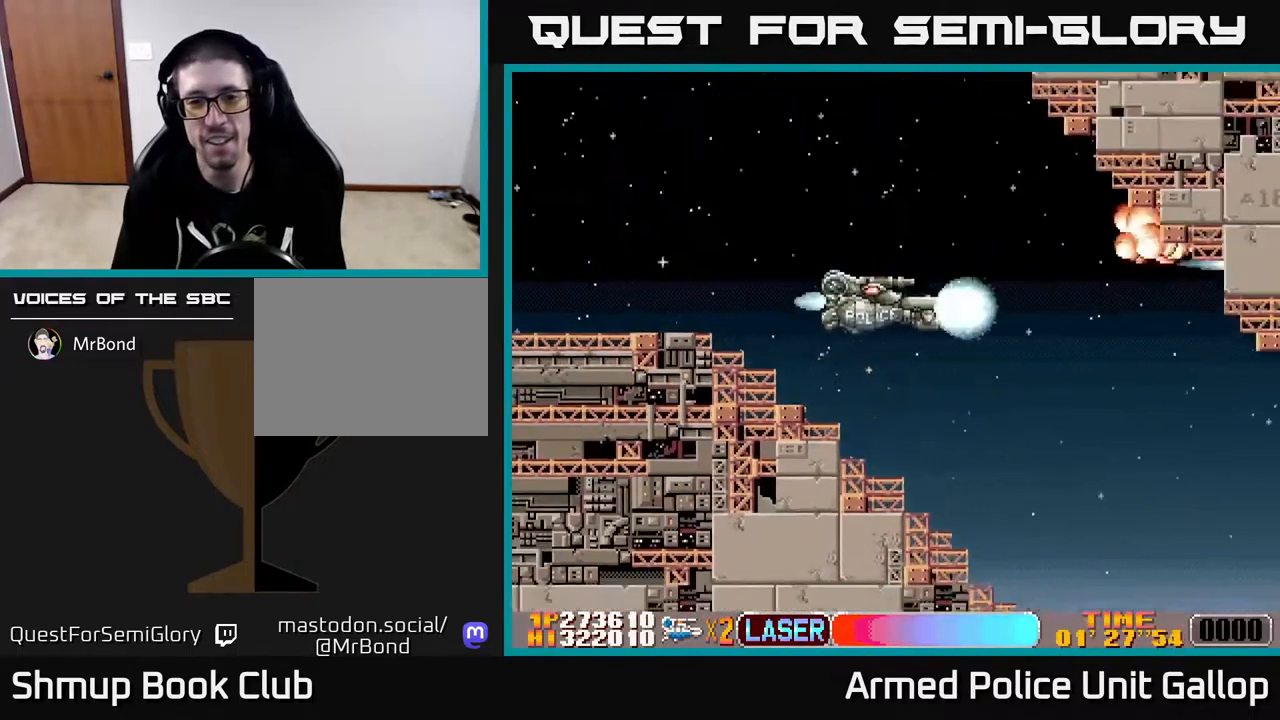
{"buttons": ["DPAD_RIGHT"], "left_stick": "center", "right_stick": "center", "events": [[384, "DPAD_RIGHT", "down"], [500, "DPAD_DOWN", "up"]]}
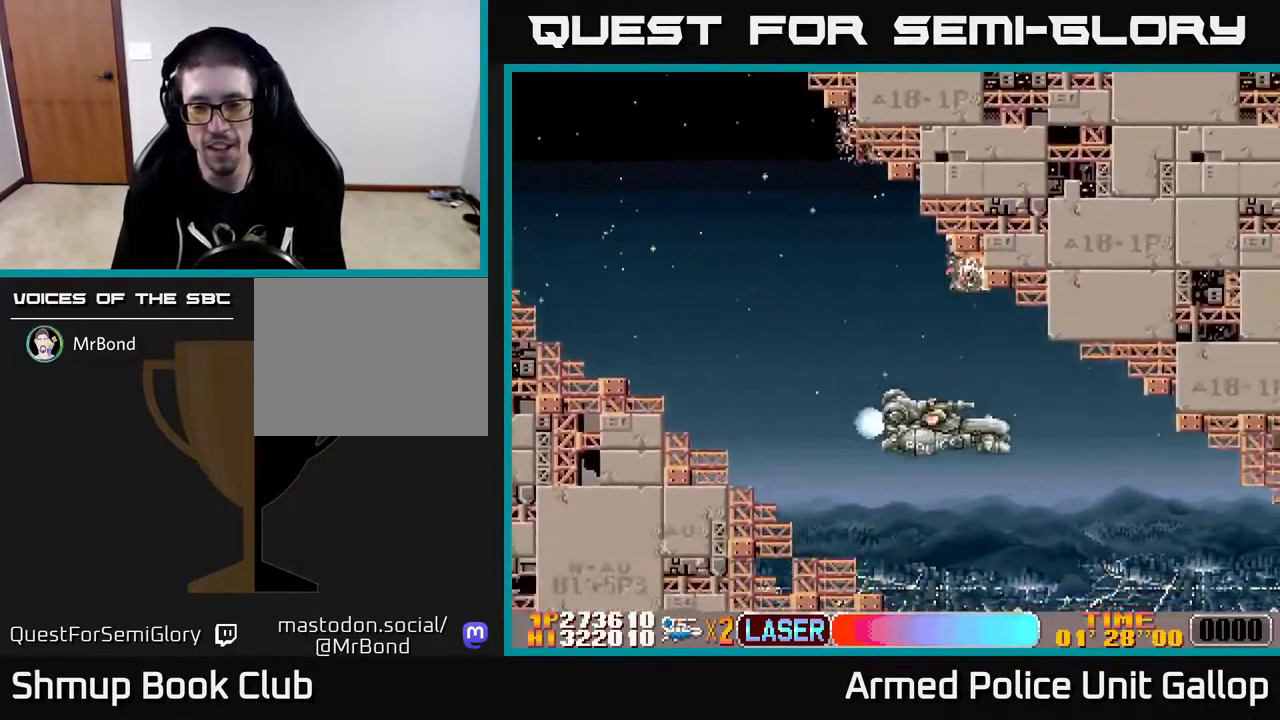
{"buttons": ["A"], "left_stick": "center", "right_stick": "center", "events": [[50, "DPAD_RIGHT", "up"], [100, "A", "down"], [150, "DPAD_LEFT", "down"], [217, "DPAD_UP", "down"], [267, "DPAD_LEFT", "up"], [334, "DPAD_UP", "up"]]}
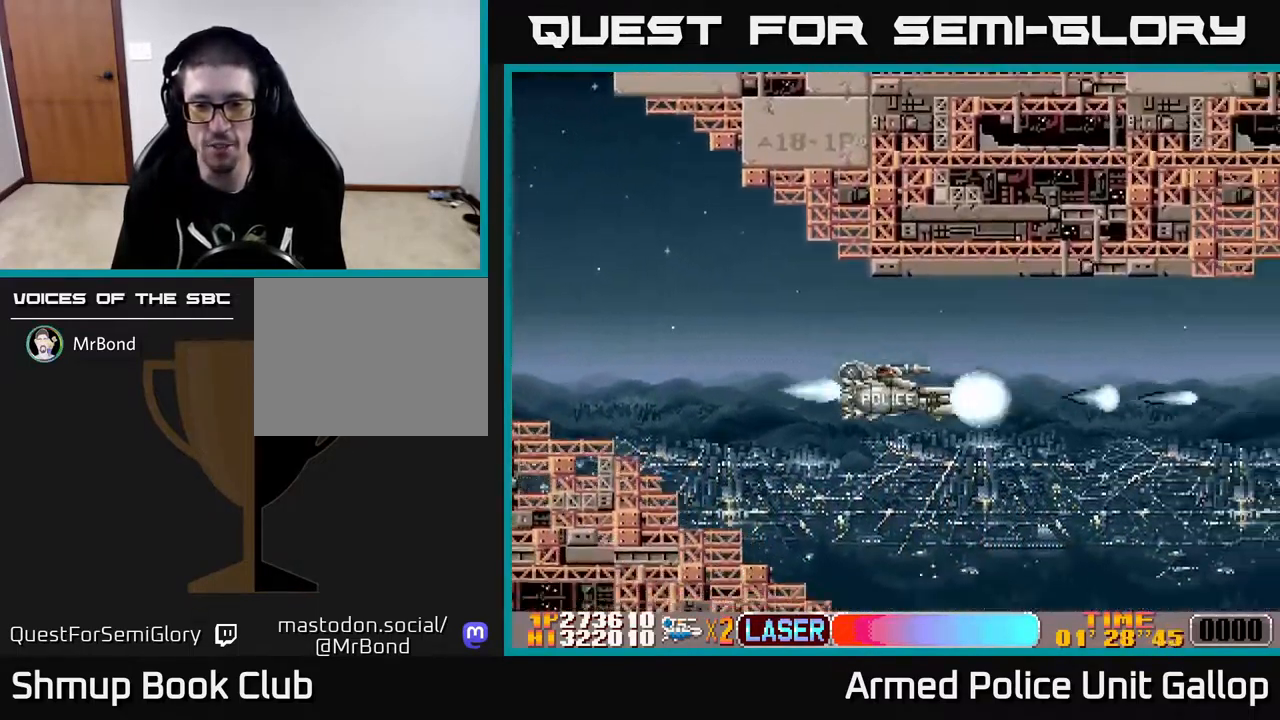
{"buttons": ["A"], "left_stick": "center", "right_stick": "center", "events": [[50, "DPAD_UP", "down"], [317, "DPAD_UP", "up"]]}
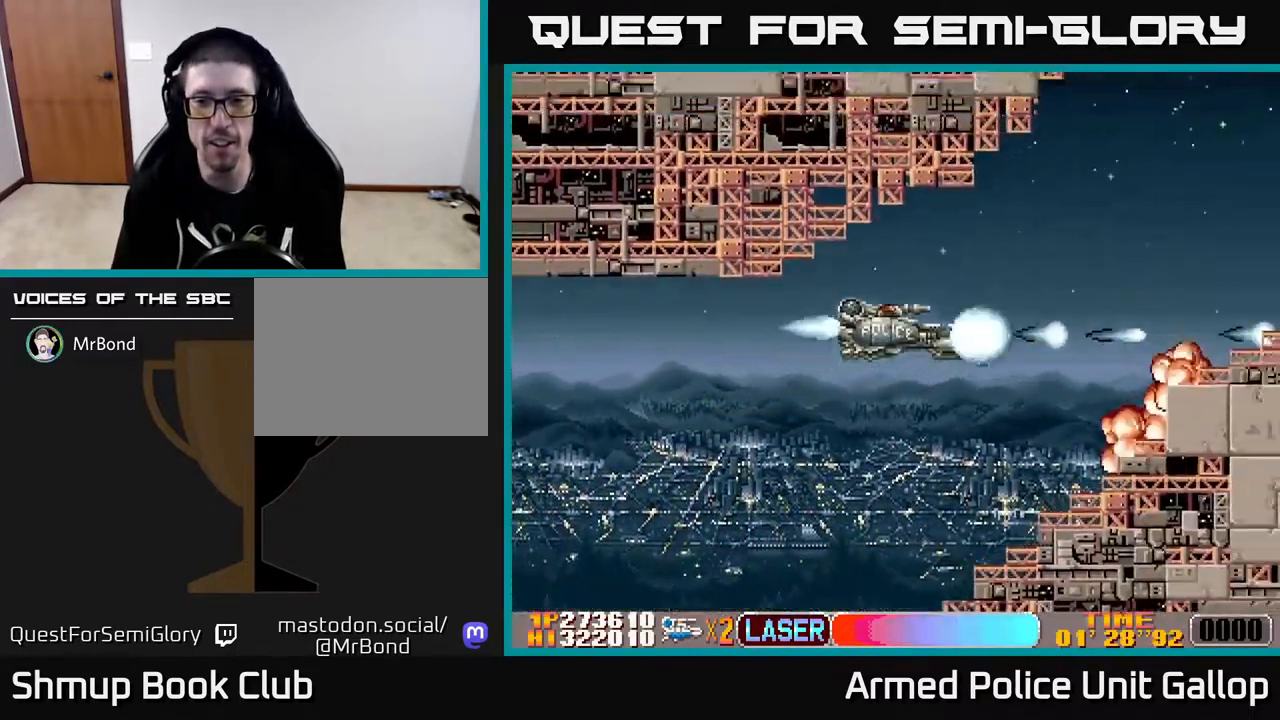
{"buttons": ["A"], "left_stick": "center", "right_stick": "center", "events": [[67, "DPAD_UP", "down"], [200, "DPAD_UP", "up"], [267, "DPAD_RIGHT", "down"], [350, "DPAD_RIGHT", "up"]]}
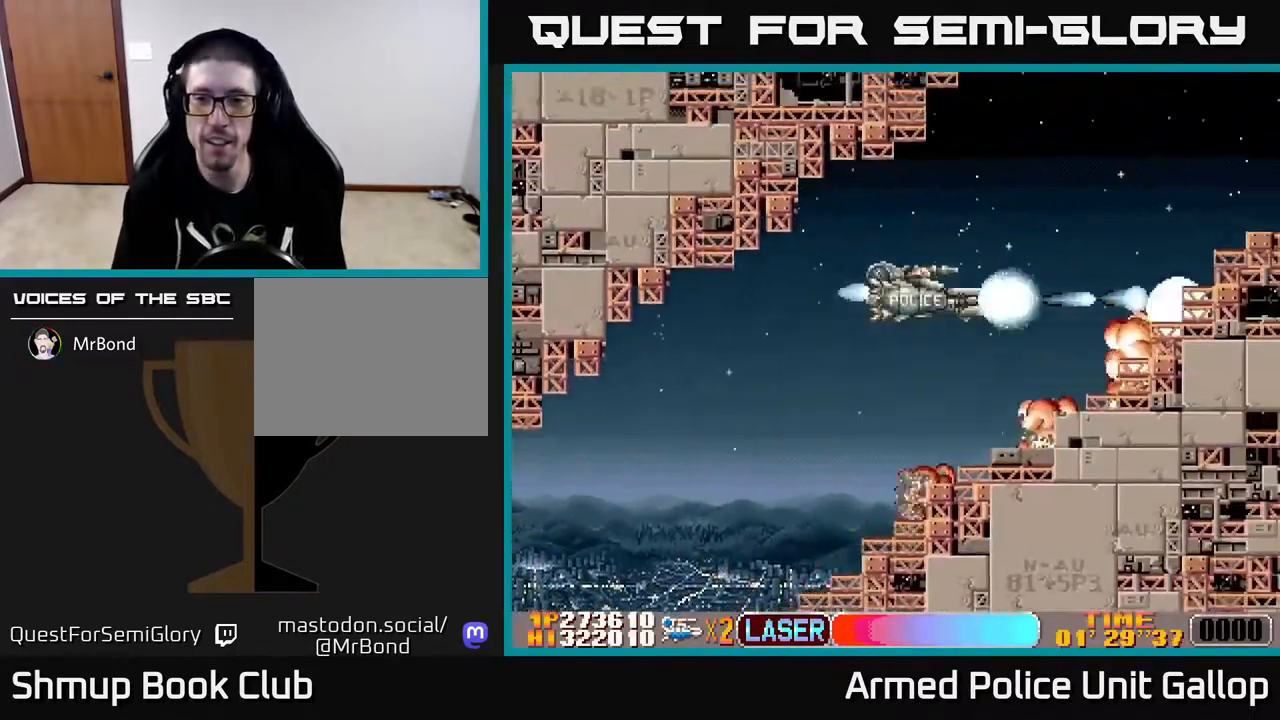
{"buttons": ["A", "DPAD_DOWN"], "left_stick": "center", "right_stick": "center", "events": [[50, "DPAD_DOWN", "down"], [150, "A", "up"], [217, "DPAD_DOWN", "up"], [250, "DPAD_LEFT", "down"], [284, "DPAD_UP", "down"], [334, "A", "down"], [334, "DPAD_UP", "up"], [384, "DPAD_LEFT", "up"], [400, "DPAD_DOWN", "down"]]}
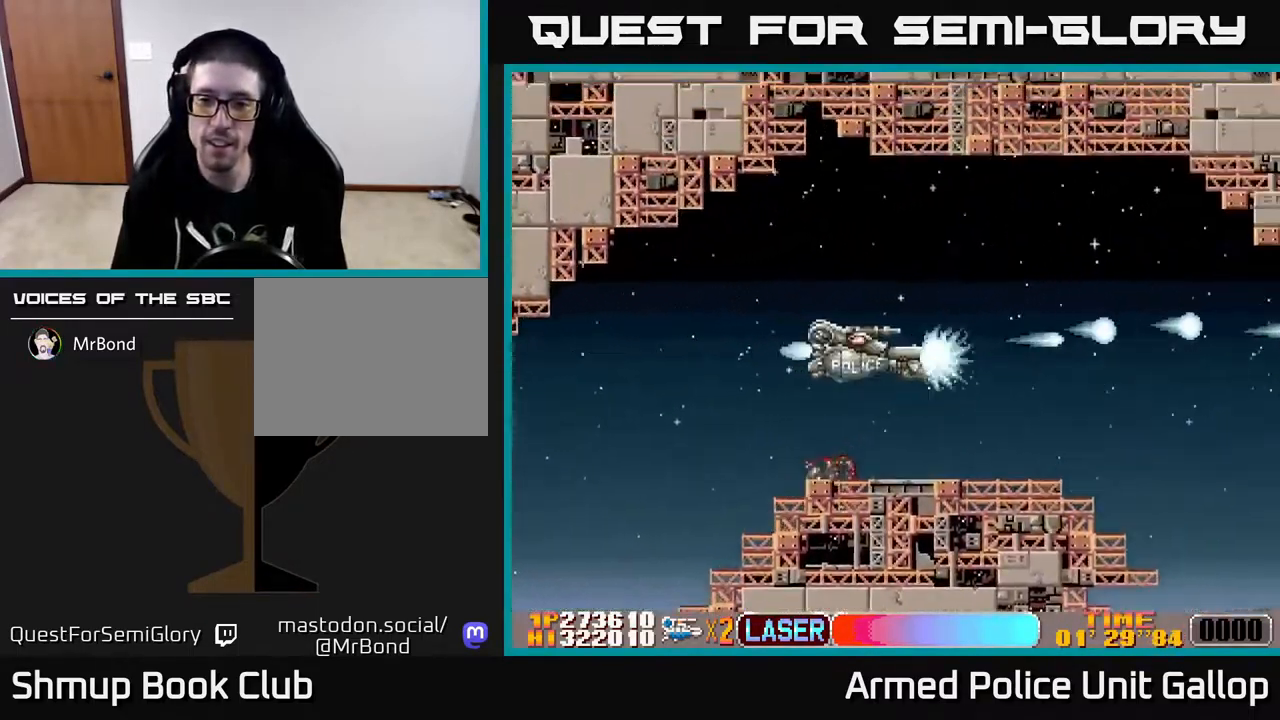
{"buttons": ["A", "DPAD_DOWN"], "left_stick": "center", "right_stick": "center", "events": []}
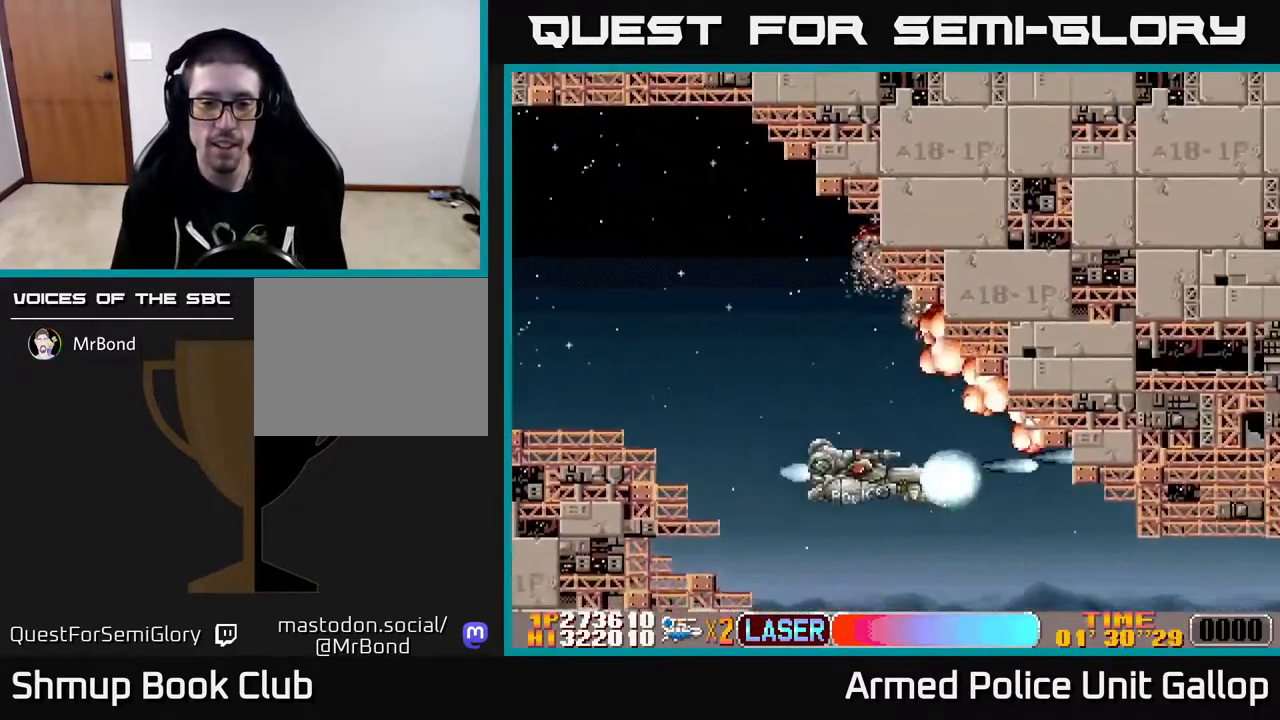
{"buttons": ["A", "DPAD_UP"], "left_stick": "center", "right_stick": "center", "events": [[250, "A", "up"], [350, "DPAD_DOWN", "up"], [384, "A", "down"], [400, "DPAD_UP", "down"]]}
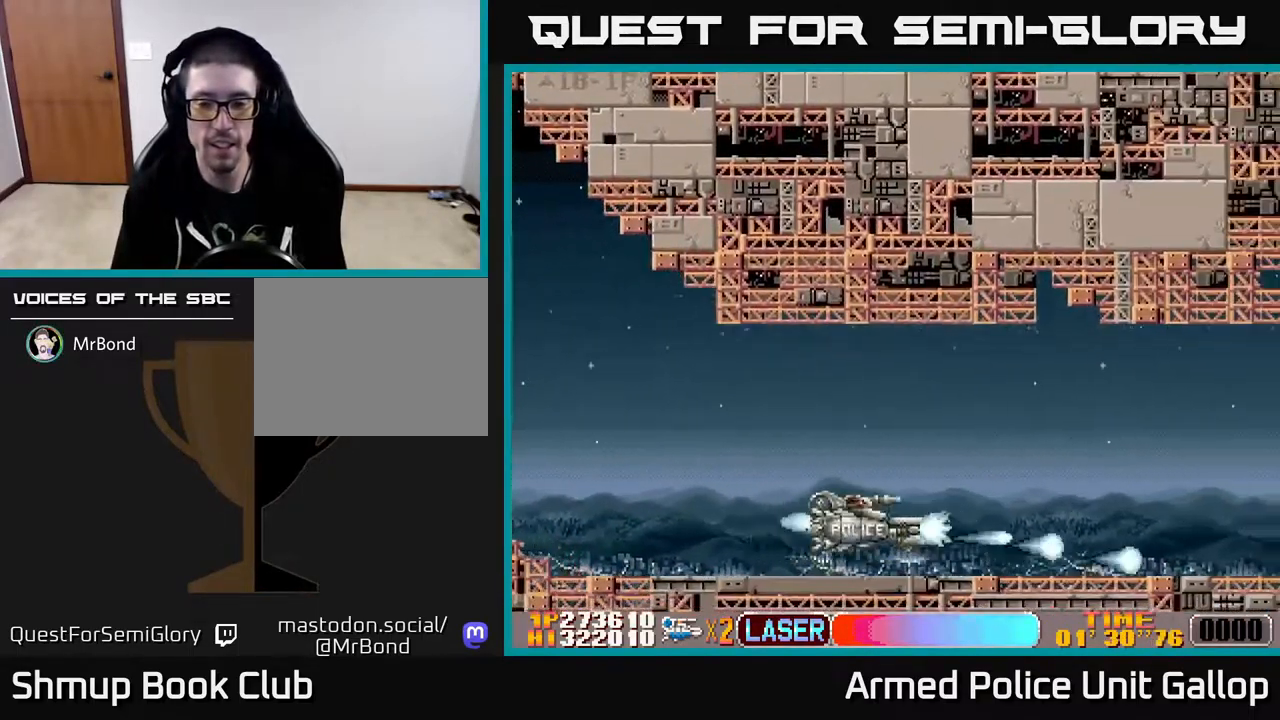
{"buttons": ["A", "DPAD_RIGHT"], "left_stick": "center", "right_stick": "center", "events": [[384, "DPAD_RIGHT", "down"], [384, "DPAD_UP", "up"]]}
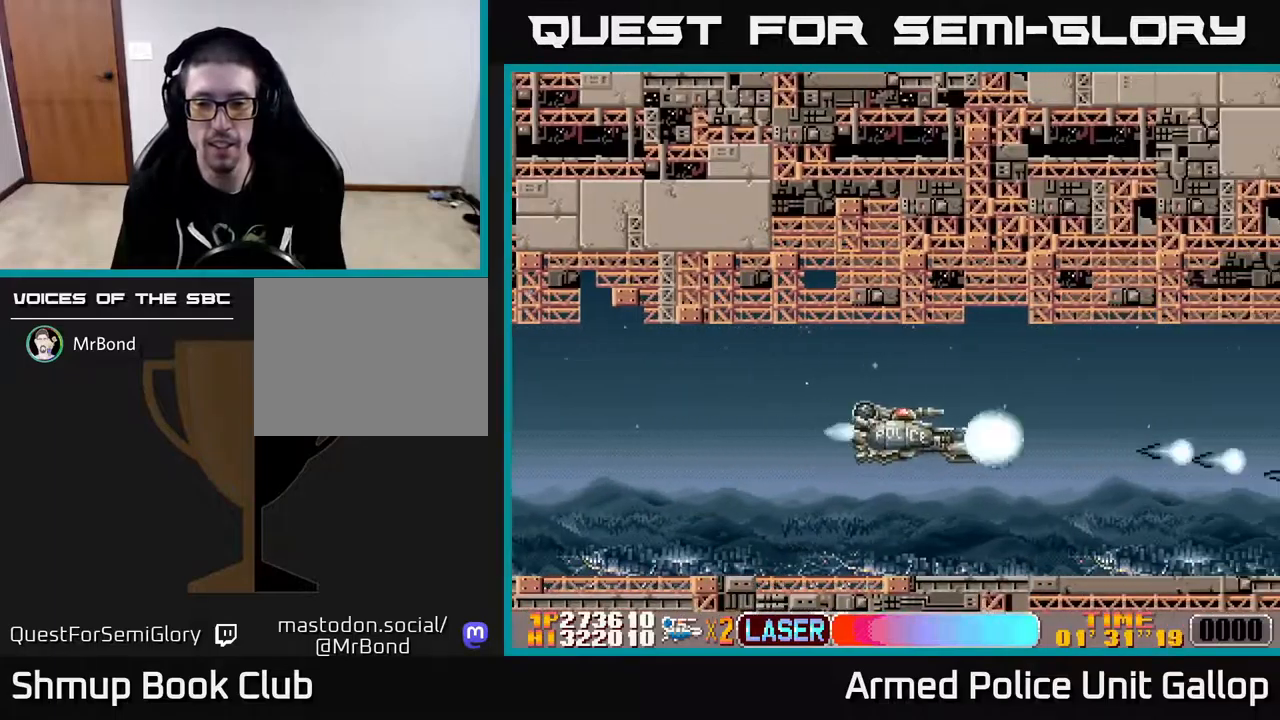
{"buttons": ["A"], "left_stick": "center", "right_stick": "center", "events": [[50, "DPAD_RIGHT", "up"]]}
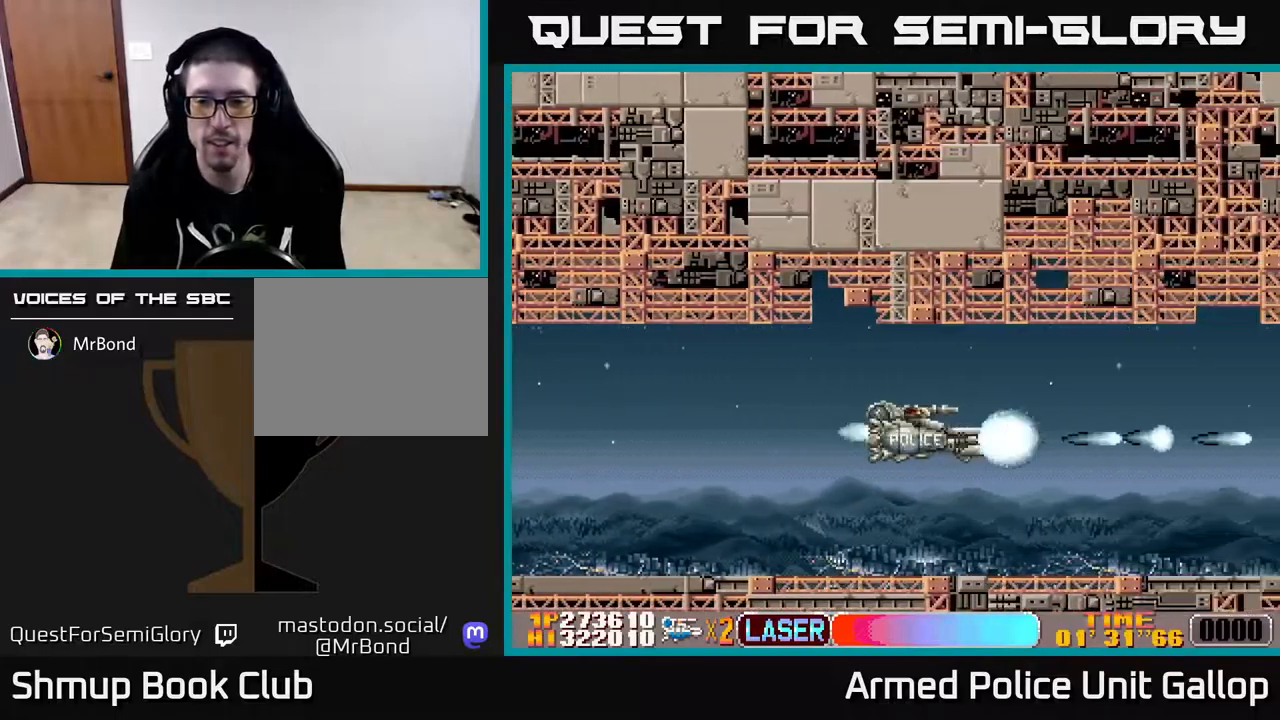
{"buttons": ["A"], "left_stick": "center", "right_stick": "center", "events": [[200, "DPAD_DOWN", "down"], [250, "DPAD_DOWN", "up"]]}
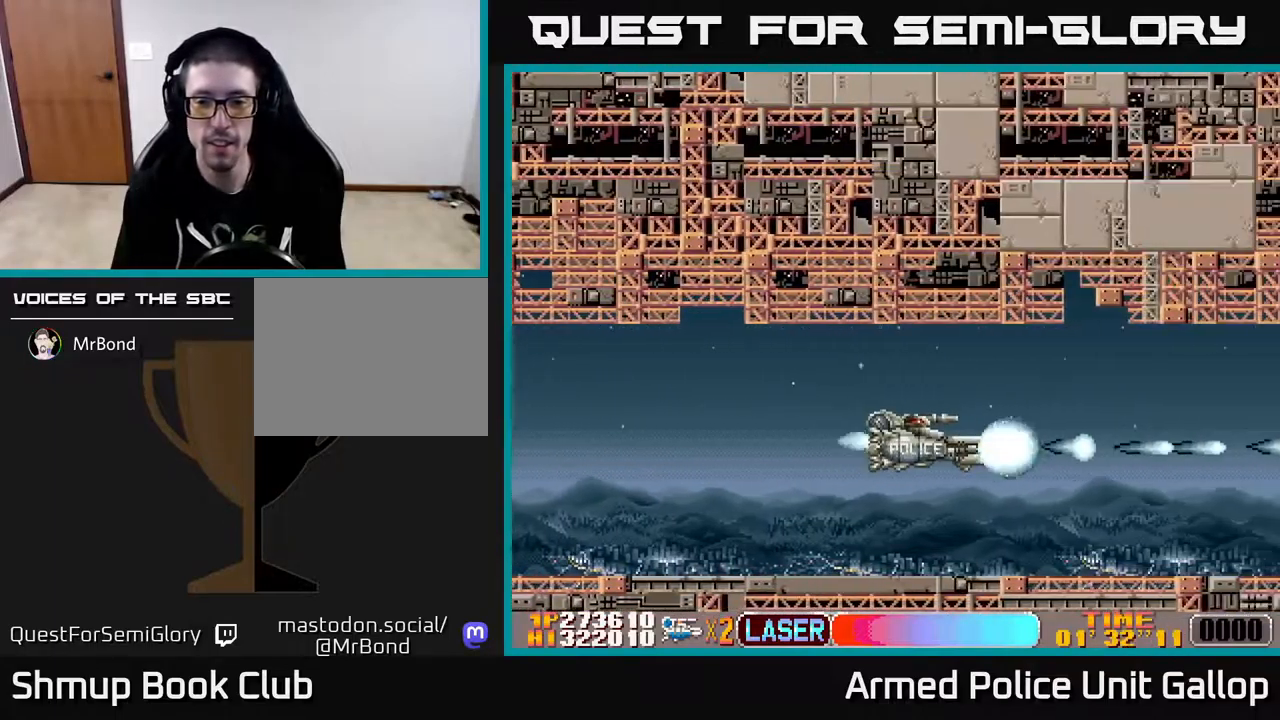
{"buttons": ["A"], "left_stick": "center", "right_stick": "center", "events": []}
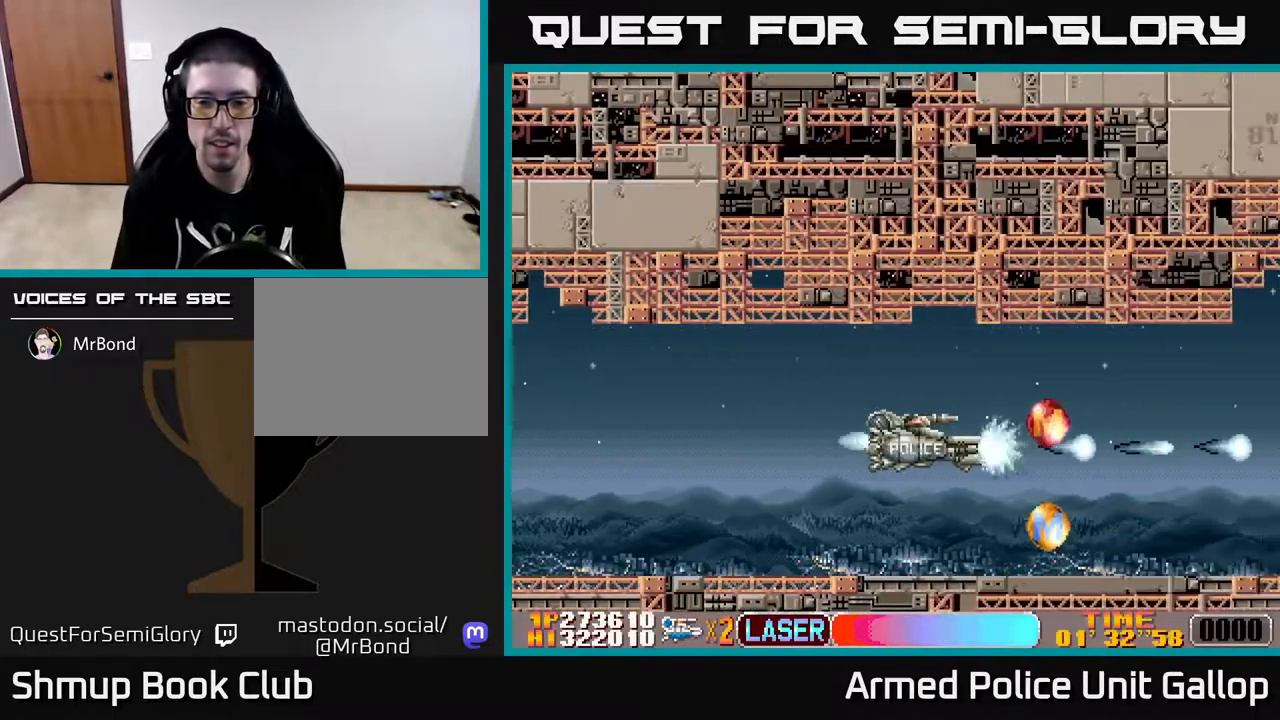
{"buttons": ["A", "DPAD_DOWN"], "left_stick": "center", "right_stick": "center", "events": [[117, "DPAD_LEFT", "down"], [283, "DPAD_LEFT", "up"], [300, "DPAD_DOWN", "down"]]}
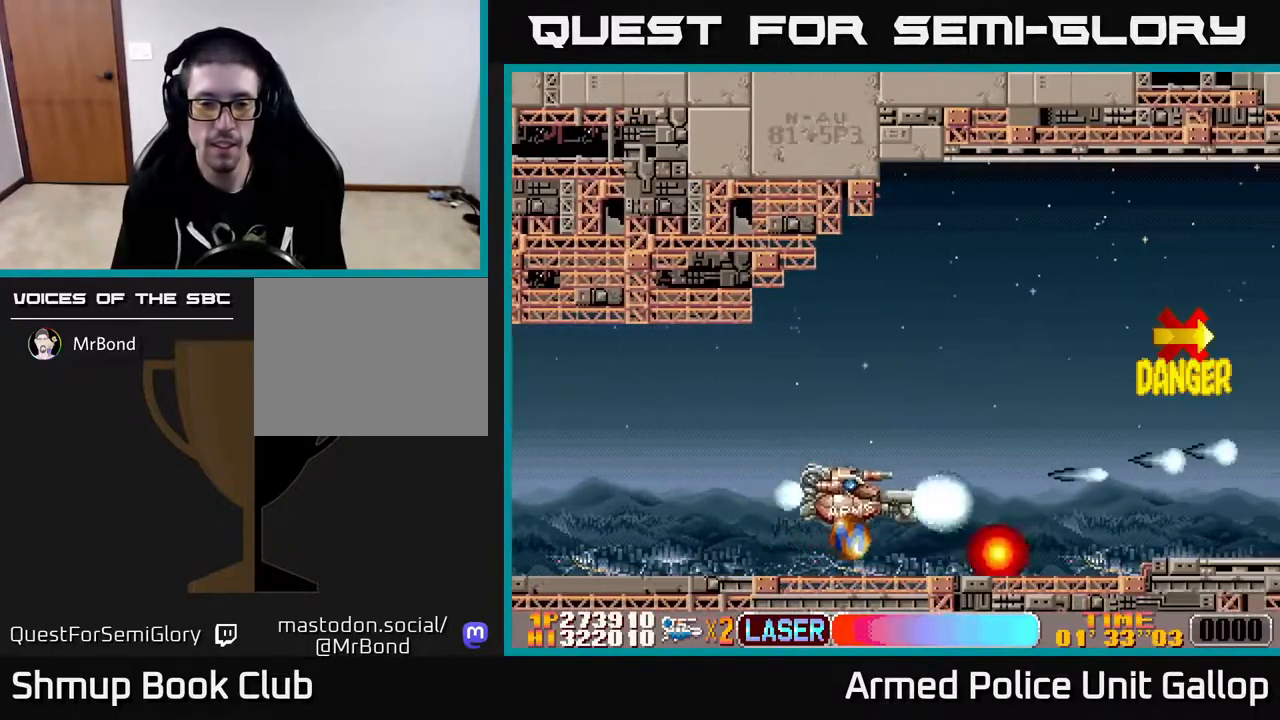
{"buttons": ["A", "DPAD_UP"], "left_stick": "center", "right_stick": "center", "events": [[83, "DPAD_DOWN", "up"], [100, "DPAD_LEFT", "down"], [117, "DPAD_UP", "down"], [150, "DPAD_LEFT", "up"]]}
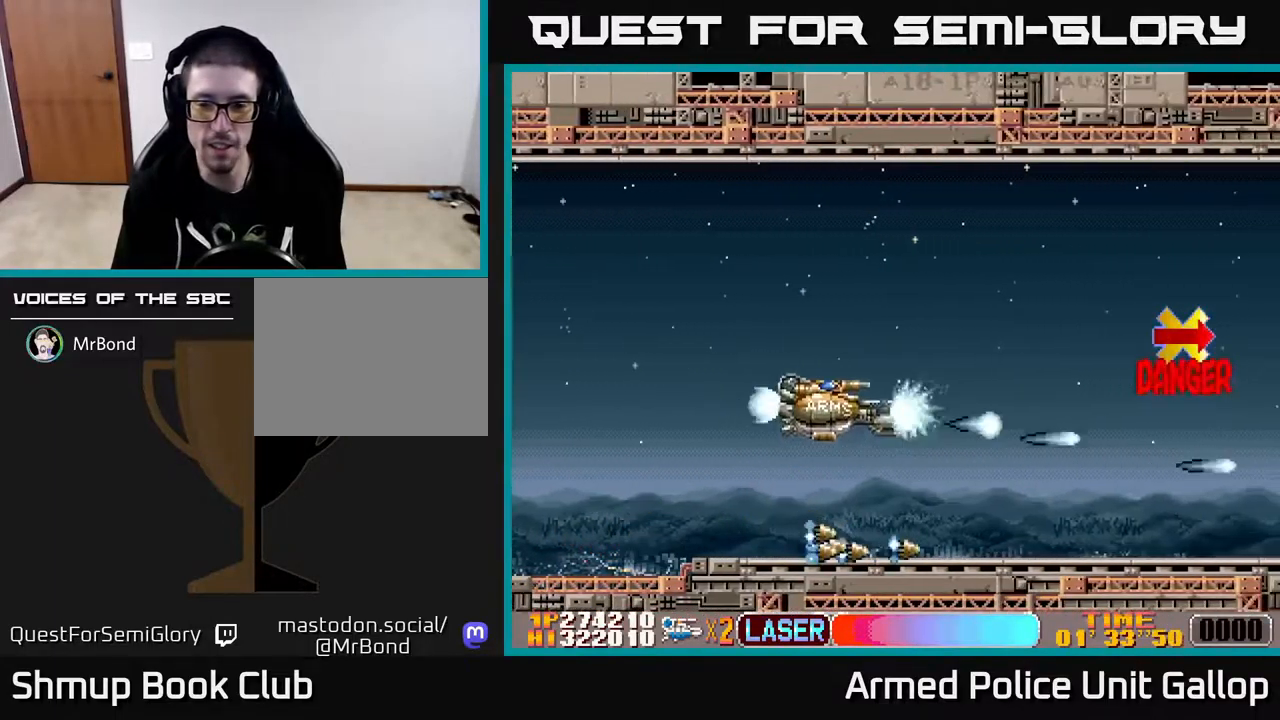
{"buttons": ["A"], "left_stick": "center", "right_stick": "center", "events": [[17, "DPAD_RIGHT", "down"], [33, "DPAD_UP", "up"], [150, "DPAD_RIGHT", "up"], [167, "DPAD_UP", "down"], [300, "DPAD_UP", "up"]]}
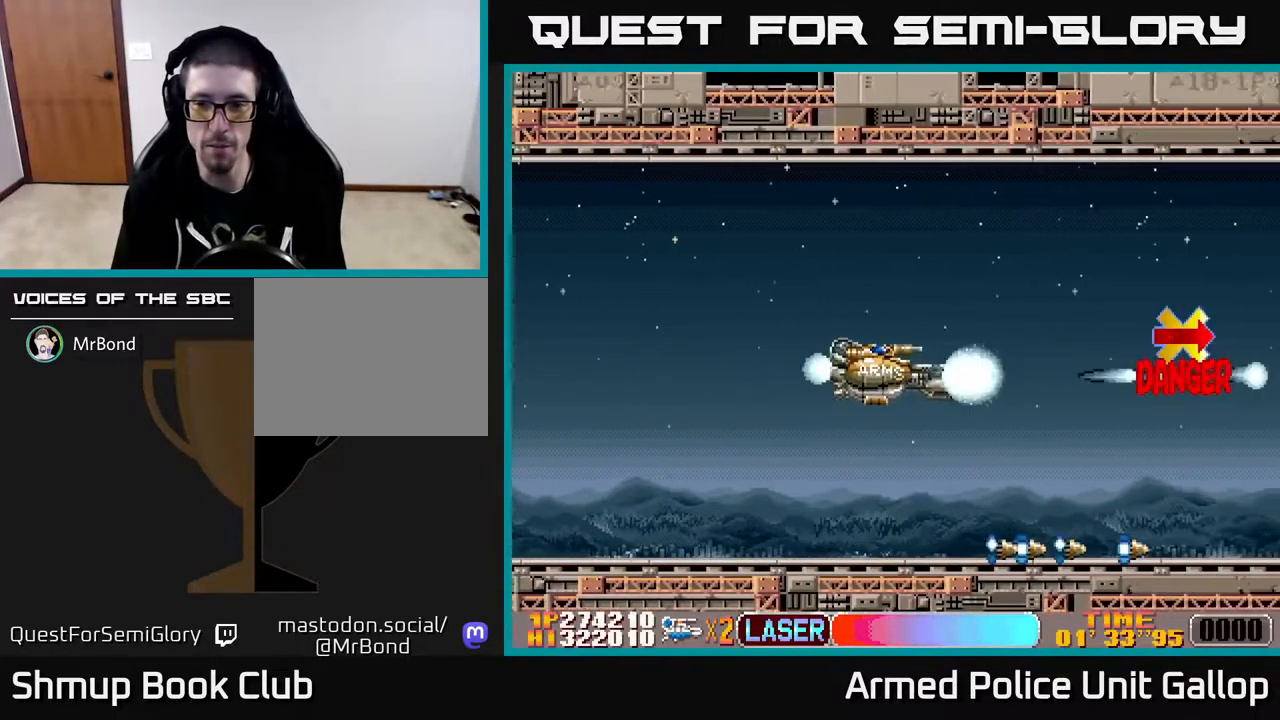
{"buttons": ["A"], "left_stick": "center", "right_stick": "center", "events": []}
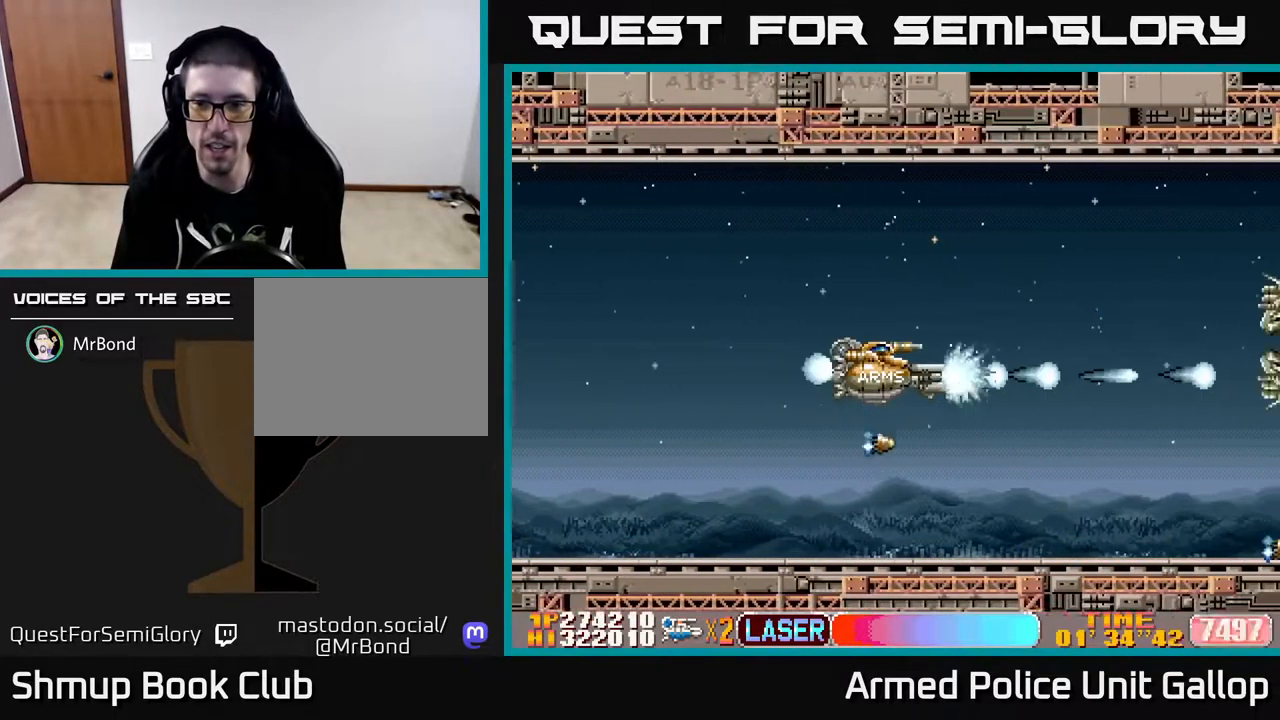
{"buttons": ["A", "DPAD_UP", "DPAD_LEFT"], "left_stick": "center", "right_stick": "center", "events": [[350, "DPAD_LEFT", "down"], [400, "DPAD_UP", "down"]]}
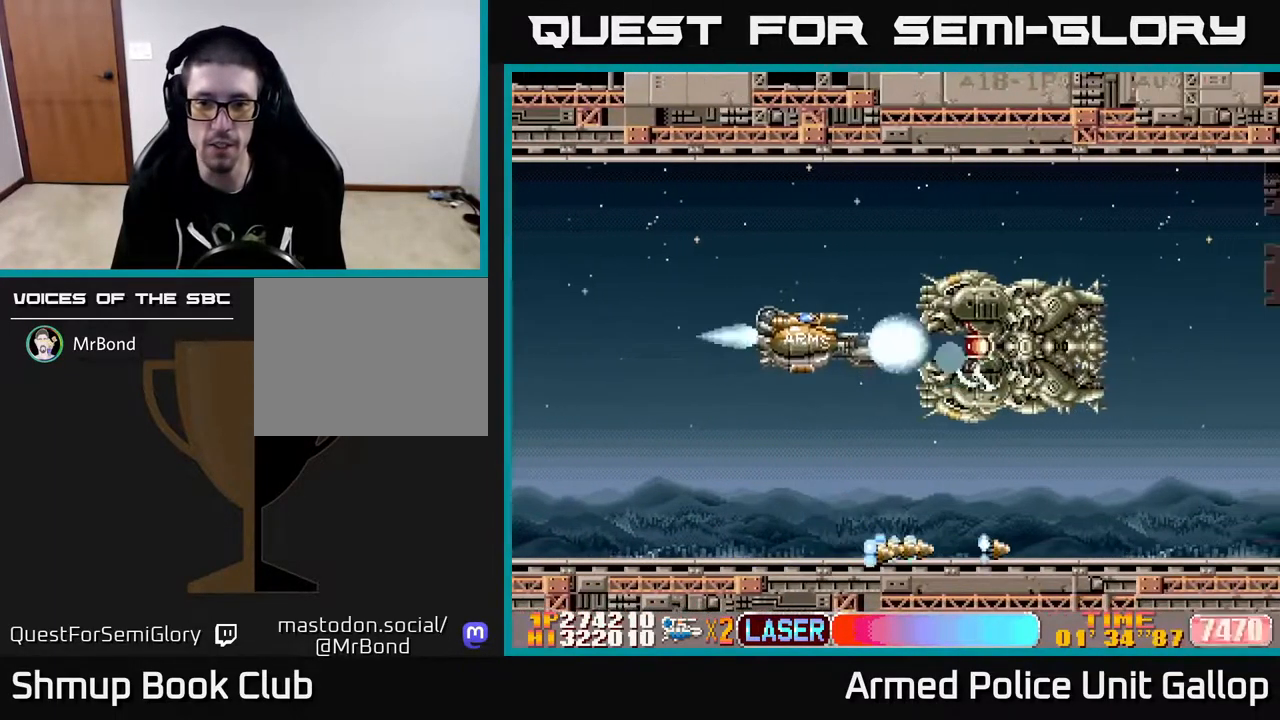
{"buttons": ["A", "DPAD_DOWN", "DPAD_LEFT"], "left_stick": "center", "right_stick": "center", "events": [[50, "DPAD_UP", "up"], [133, "DPAD_DOWN", "down"], [150, "DPAD_LEFT", "up"], [200, "DPAD_DOWN", "up"], [383, "DPAD_DOWN", "down"], [400, "DPAD_LEFT", "down"]]}